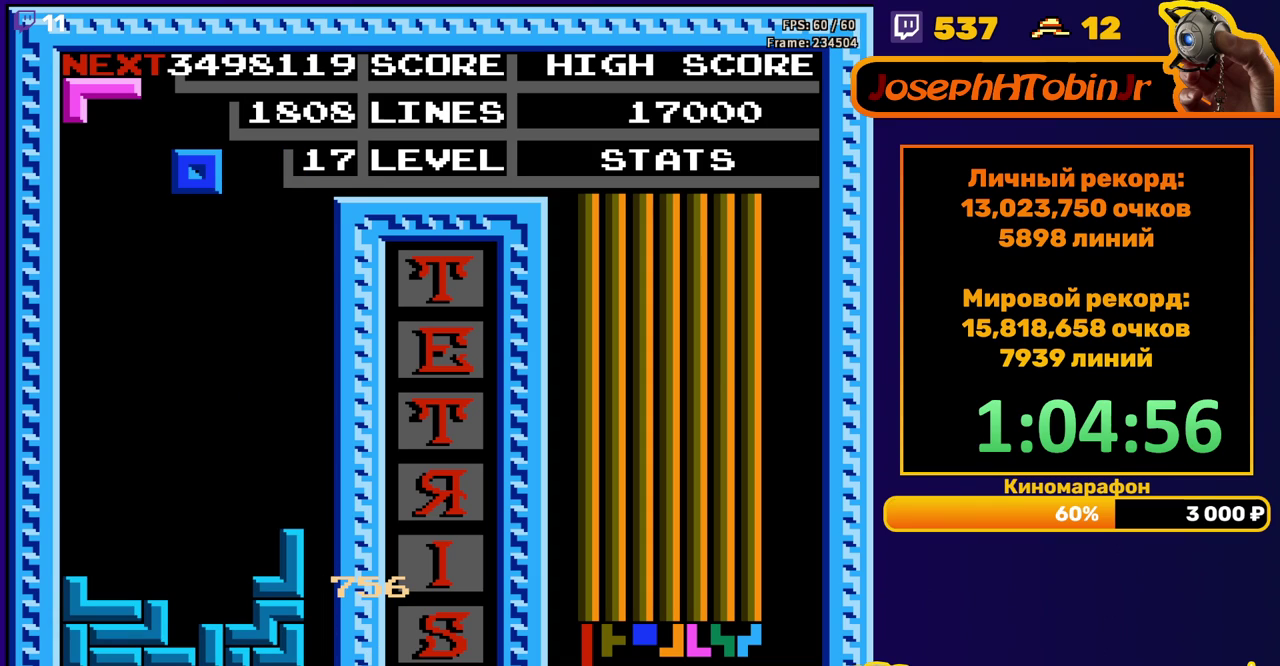
Gameplay with a controller (Nintendo layout); each line is a JSON object with the inputs held at the frame after it. "events" lists button and stick changes between this image and that frame as [ms after this image, input, new state], when the widget could be followed in between. Not read: L3 R3.
{"buttons": ["DPAD_DOWN"], "events": [[83, "DPAD_RIGHT", "down"], [150, "DPAD_RIGHT", "up"], [267, "DPAD_DOWN", "down"]]}
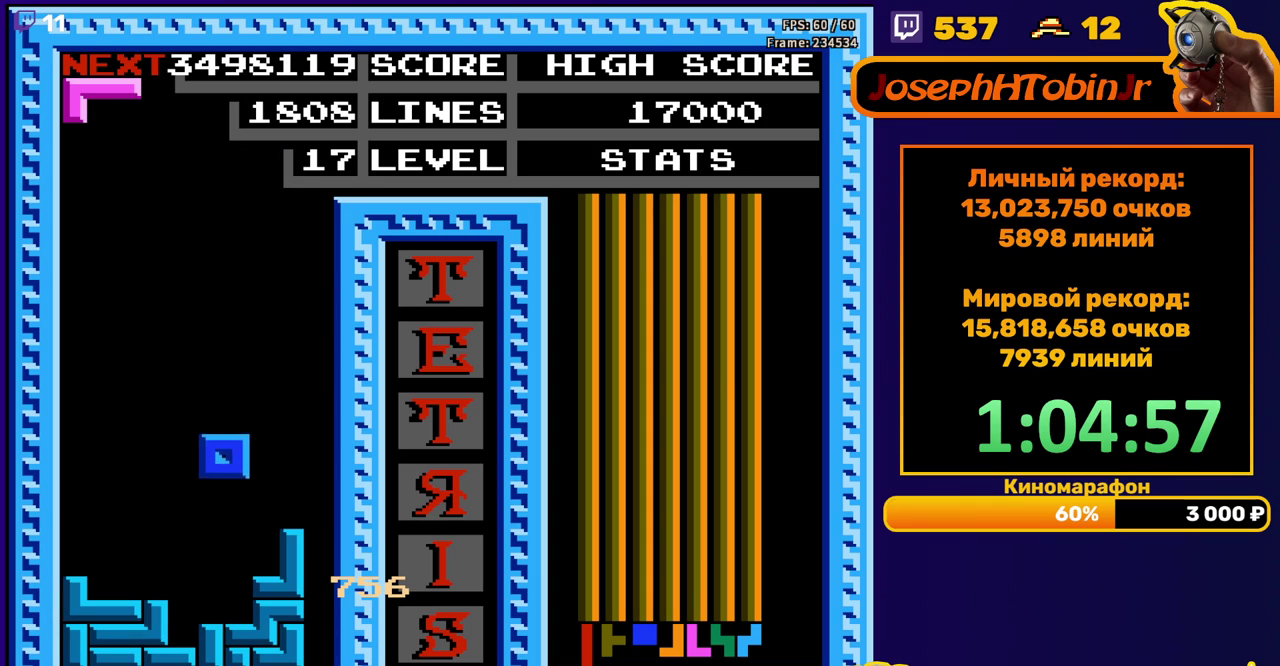
{"buttons": ["DPAD_DOWN"], "events": [[150, "DPAD_DOWN", "up"], [217, "DPAD_LEFT", "down"], [267, "A", "down"], [317, "DPAD_LEFT", "up"], [350, "A", "up"], [383, "DPAD_DOWN", "down"]]}
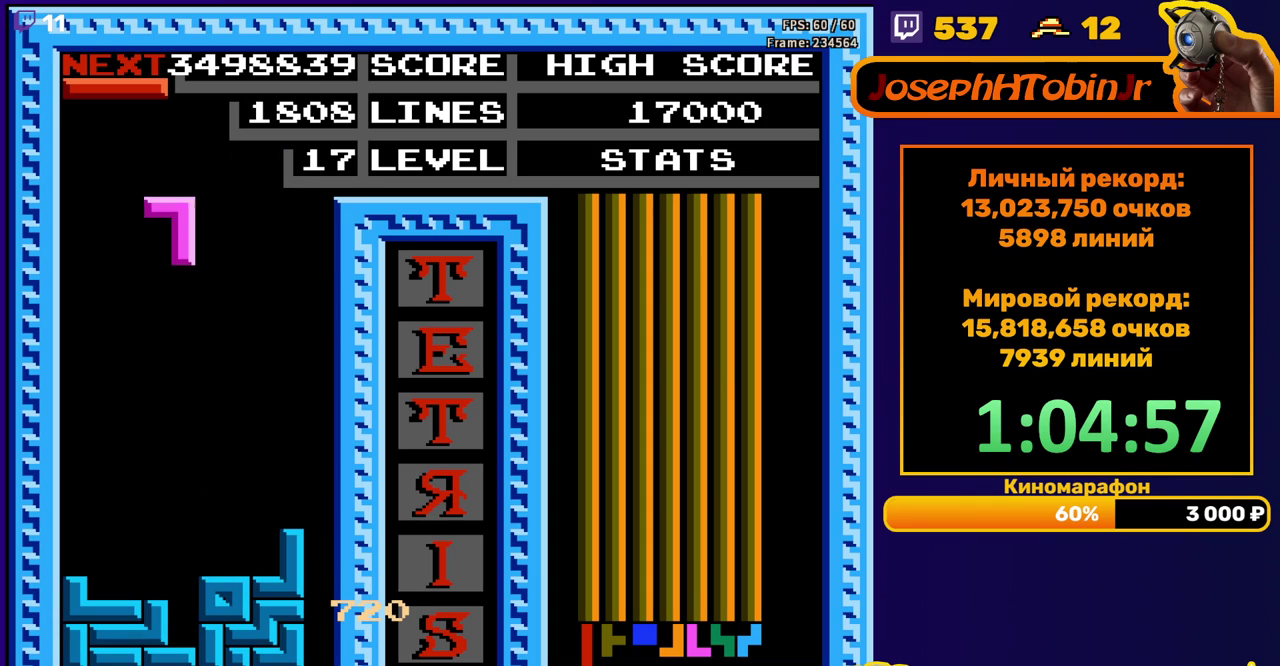
{"buttons": ["DPAD_LEFT"], "events": [[317, "DPAD_DOWN", "up"], [367, "DPAD_LEFT", "down"]]}
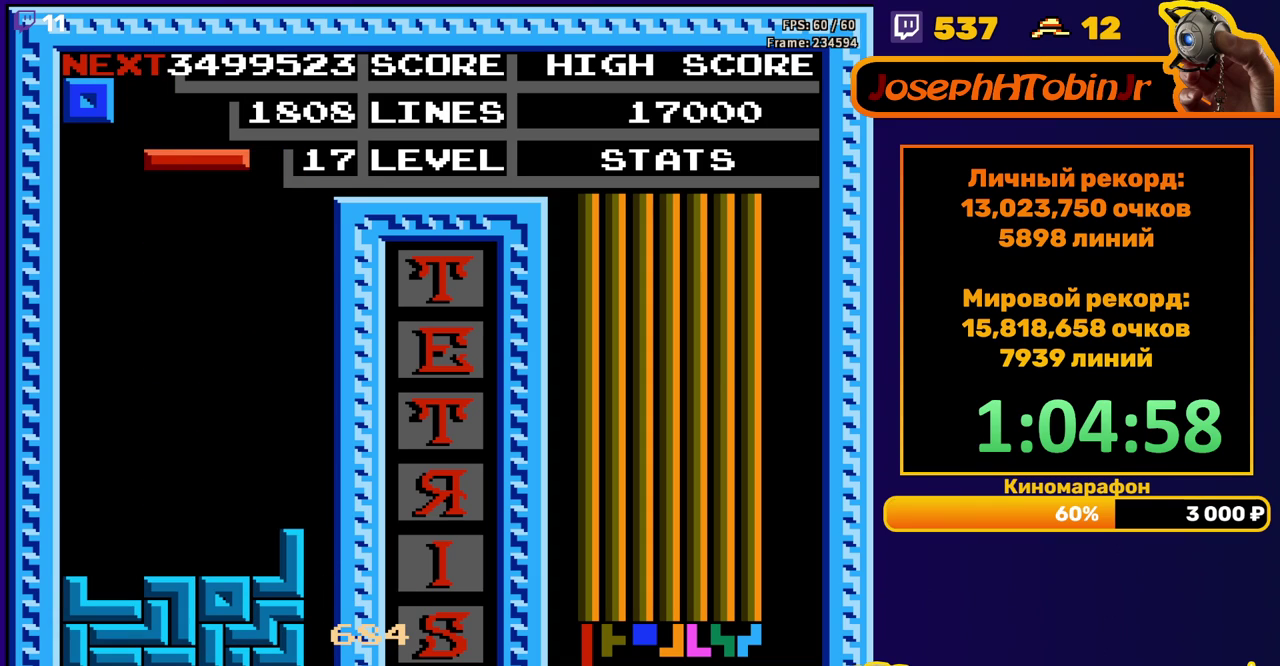
{"buttons": ["DPAD_DOWN"], "events": [[17, "B", "down"], [117, "B", "up"], [383, "DPAD_DOWN", "down"], [383, "DPAD_LEFT", "up"]]}
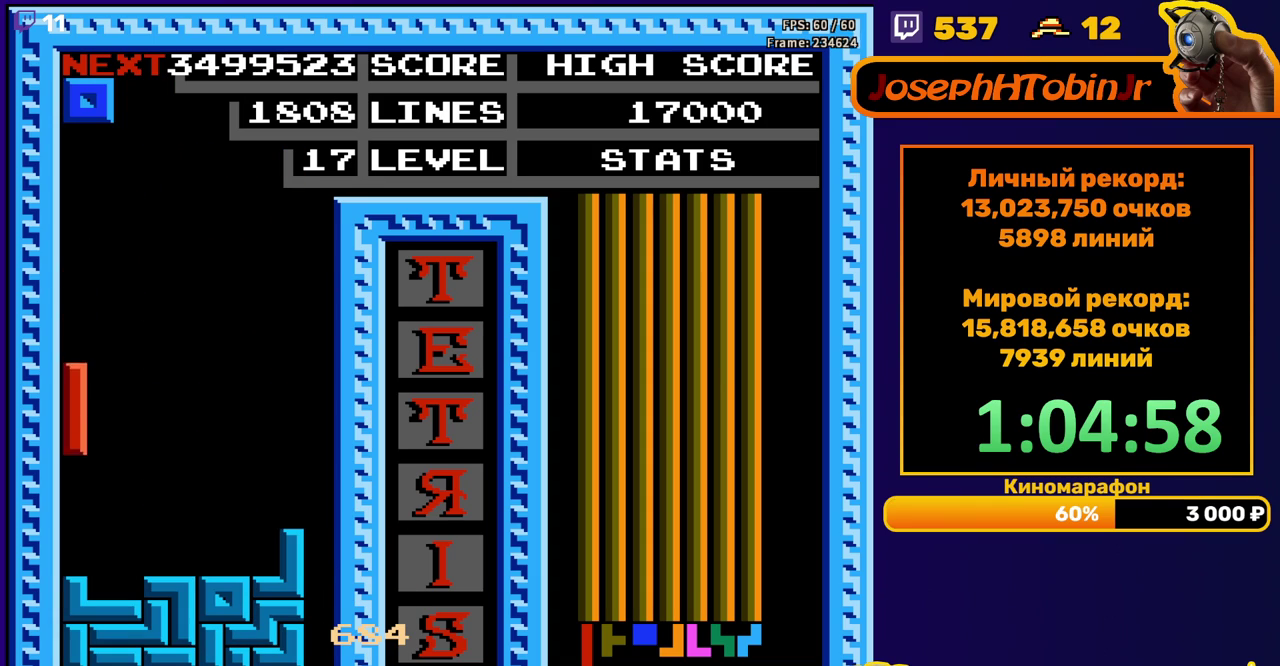
{"buttons": [], "events": [[117, "DPAD_DOWN", "up"], [167, "DPAD_LEFT", "down"], [500, "DPAD_LEFT", "up"]]}
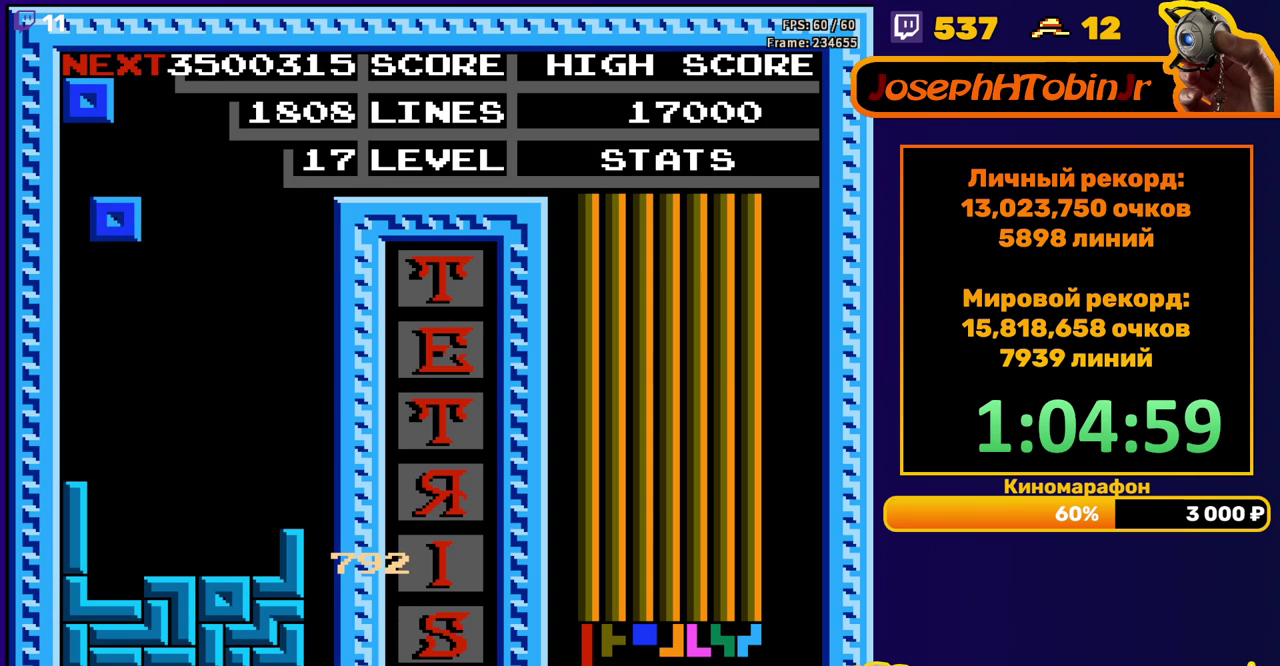
{"buttons": ["DPAD_RIGHT"], "events": [[83, "DPAD_DOWN", "down"], [400, "DPAD_DOWN", "up"], [483, "DPAD_RIGHT", "down"]]}
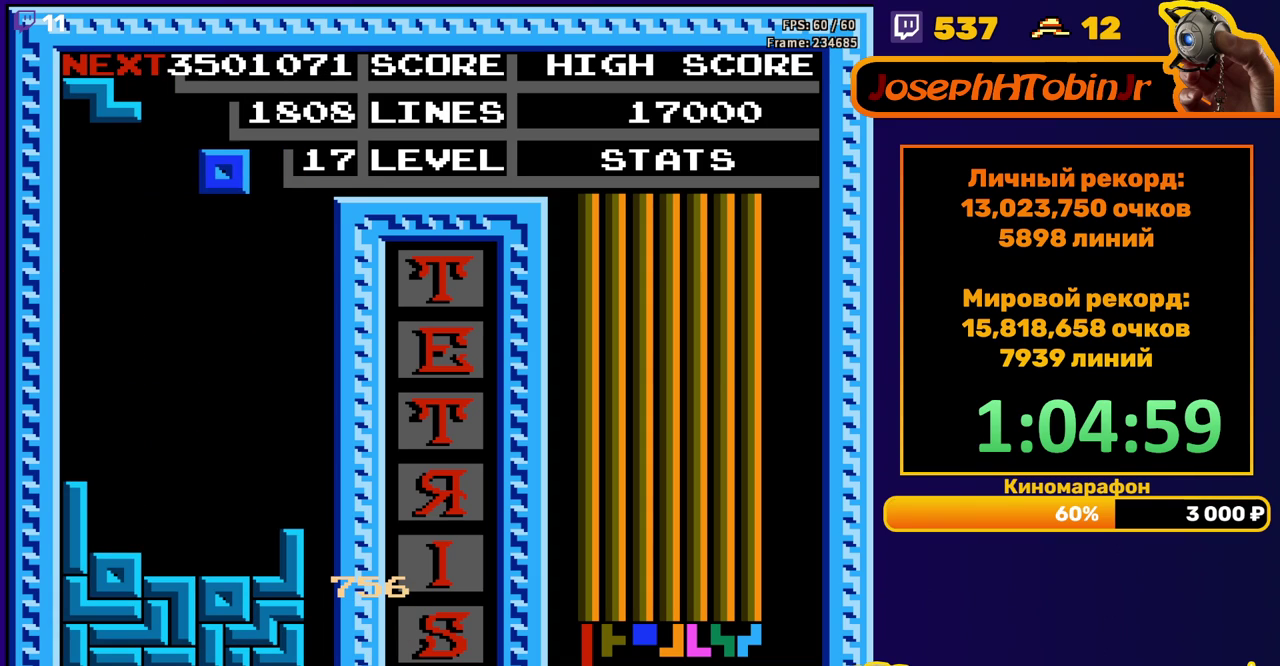
{"buttons": ["DPAD_DOWN"], "events": [[50, "DPAD_RIGHT", "up"], [117, "DPAD_RIGHT", "down"], [167, "DPAD_RIGHT", "up"], [283, "DPAD_DOWN", "down"]]}
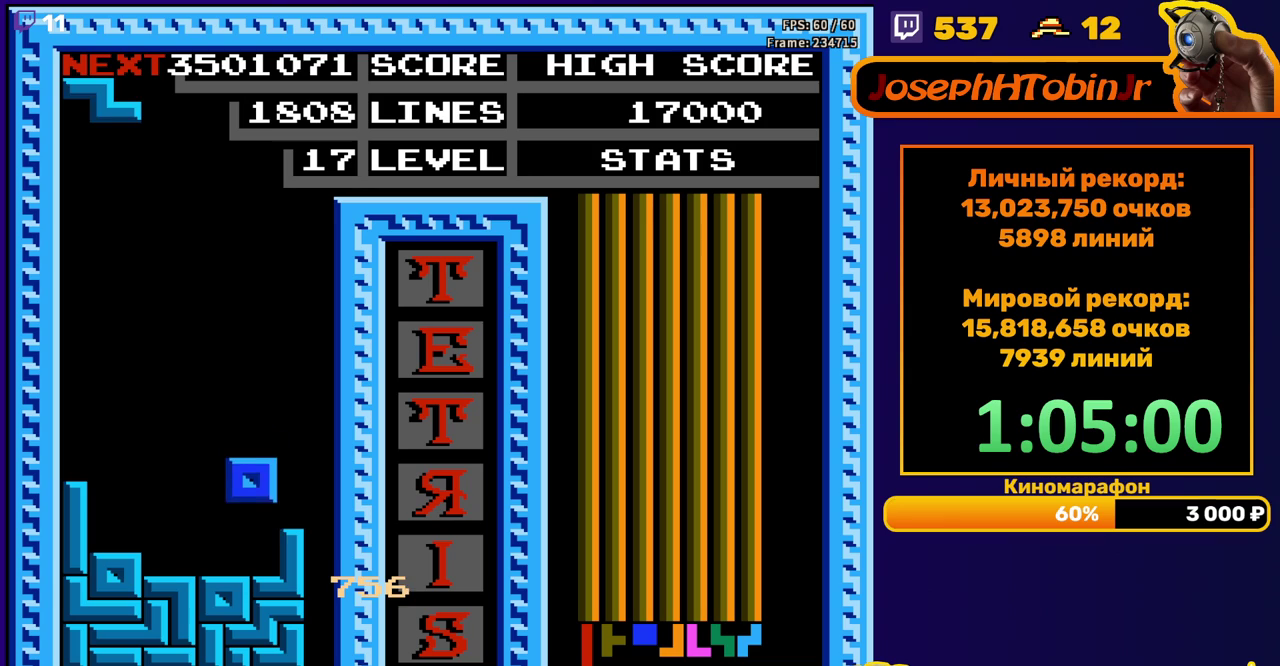
{"buttons": ["DPAD_DOWN"], "events": [[100, "DPAD_DOWN", "up"], [183, "DPAD_LEFT", "down"], [267, "DPAD_LEFT", "up"], [317, "DPAD_LEFT", "down"], [383, "DPAD_LEFT", "up"], [467, "DPAD_DOWN", "down"]]}
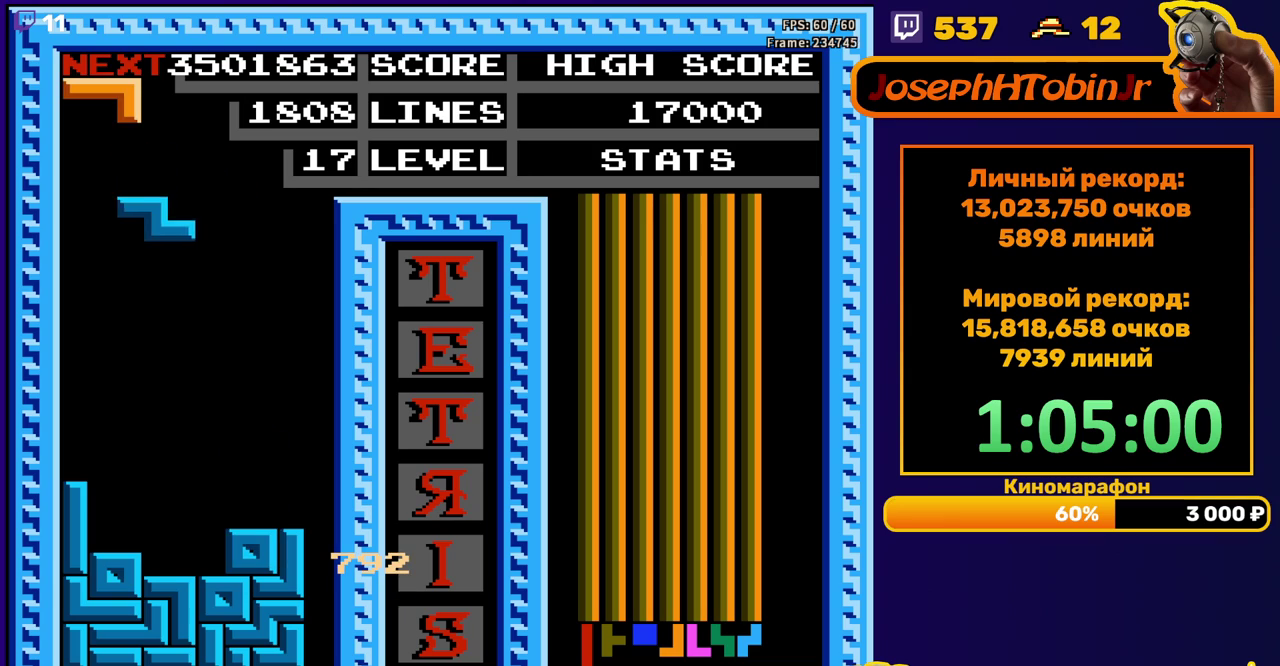
{"buttons": [], "events": [[300, "DPAD_DOWN", "up"], [383, "DPAD_RIGHT", "down"], [417, "B", "down"], [467, "DPAD_RIGHT", "up"], [500, "B", "up"]]}
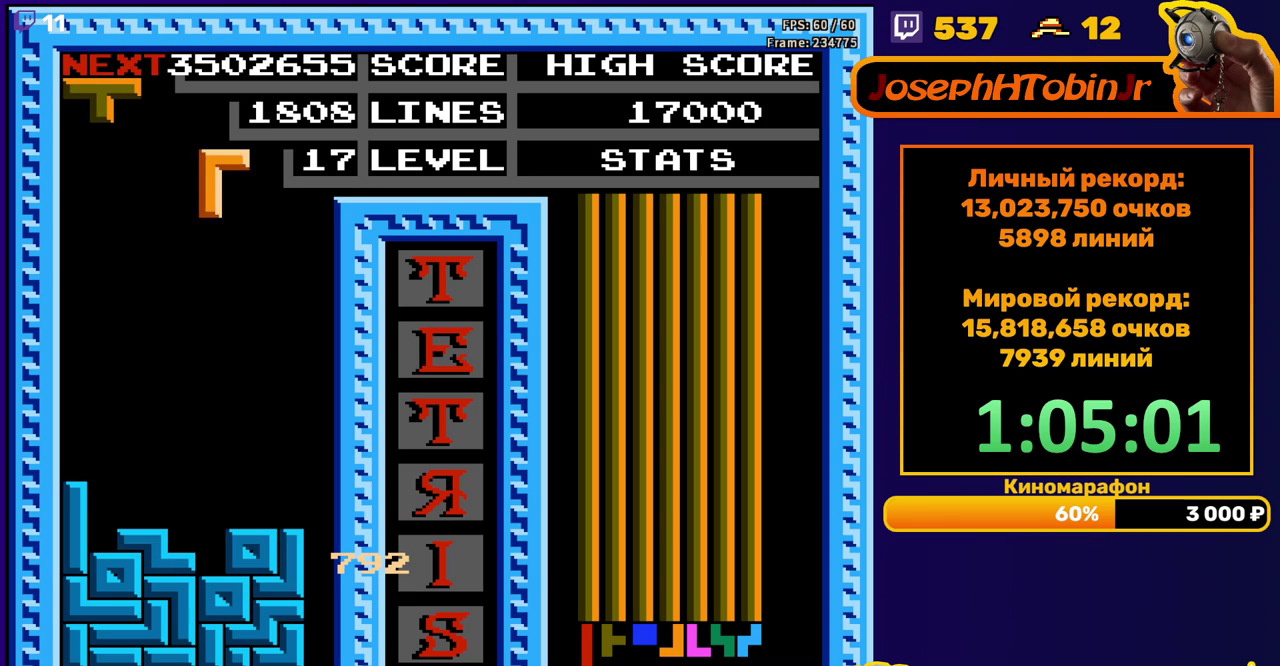
{"buttons": ["DPAD_LEFT"], "events": [[83, "DPAD_DOWN", "down"], [400, "DPAD_DOWN", "up"], [483, "DPAD_LEFT", "down"]]}
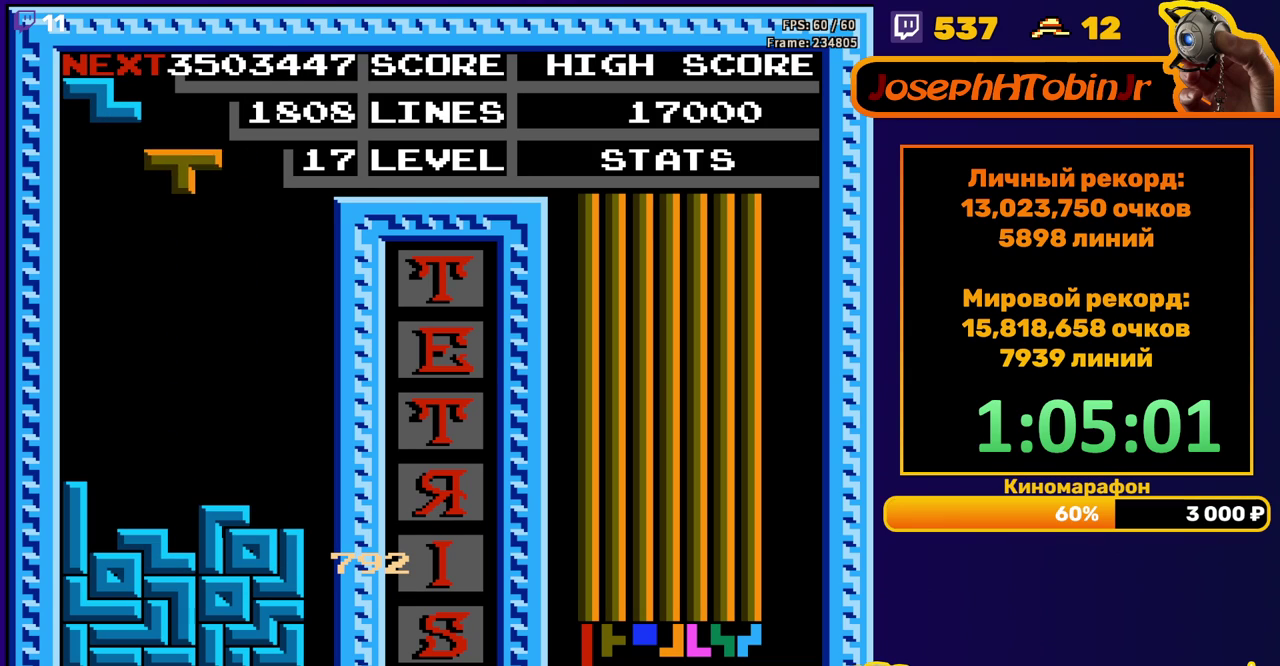
{"buttons": ["DPAD_DOWN"], "events": [[33, "B", "down"], [133, "B", "up"], [283, "DPAD_LEFT", "up"], [400, "DPAD_DOWN", "down"]]}
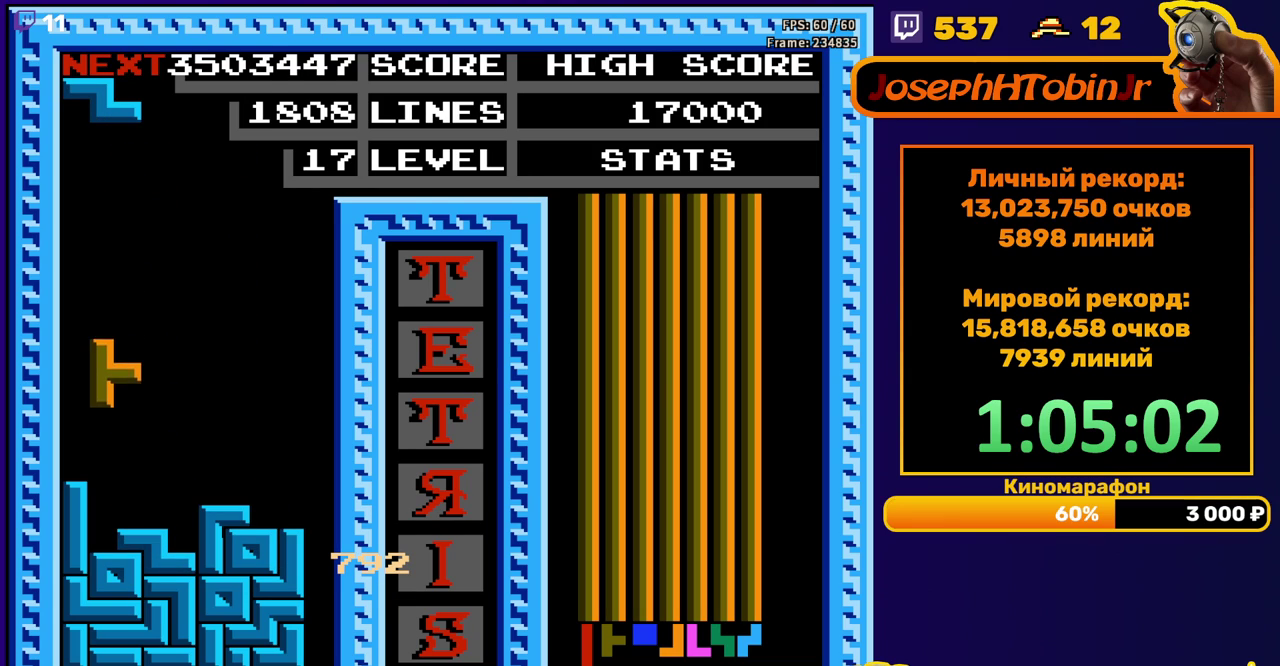
{"buttons": [], "events": [[150, "DPAD_DOWN", "up"], [233, "DPAD_RIGHT", "down"], [300, "DPAD_RIGHT", "up"], [367, "DPAD_RIGHT", "down"], [450, "DPAD_RIGHT", "up"]]}
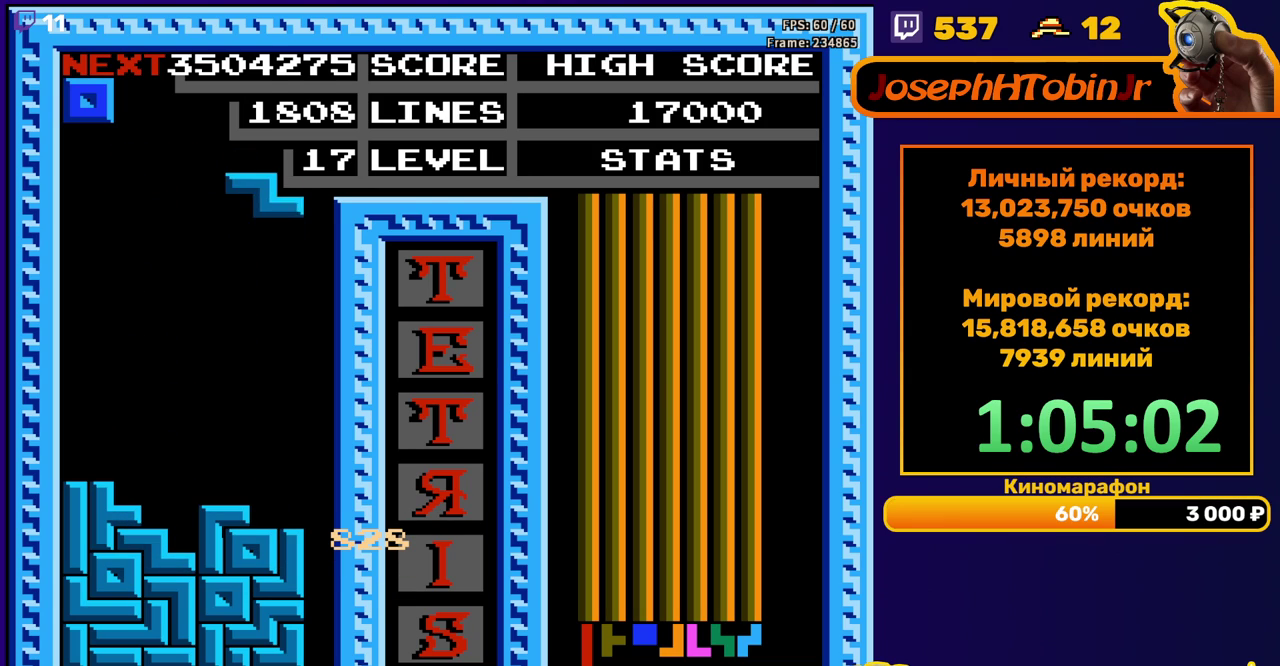
{"buttons": ["DPAD_LEFT"], "events": [[100, "DPAD_DOWN", "down"], [367, "DPAD_DOWN", "up"], [433, "DPAD_LEFT", "down"]]}
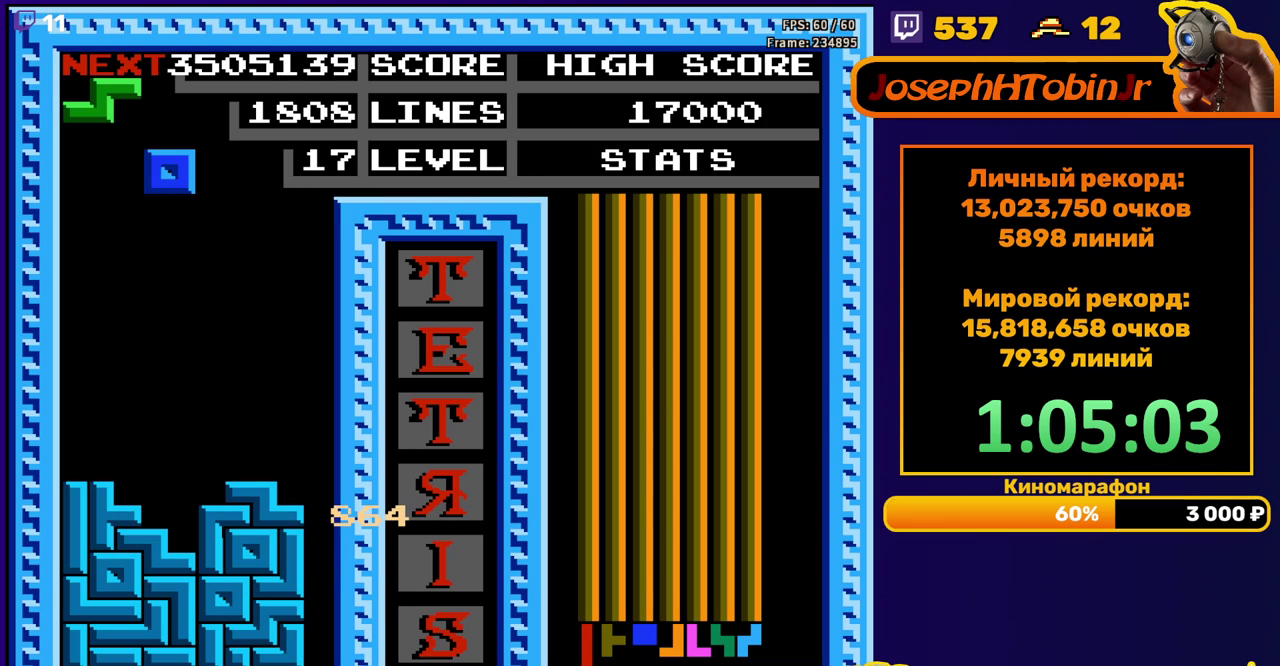
{"buttons": ["DPAD_DOWN"], "events": [[367, "DPAD_LEFT", "up"], [383, "DPAD_DOWN", "down"]]}
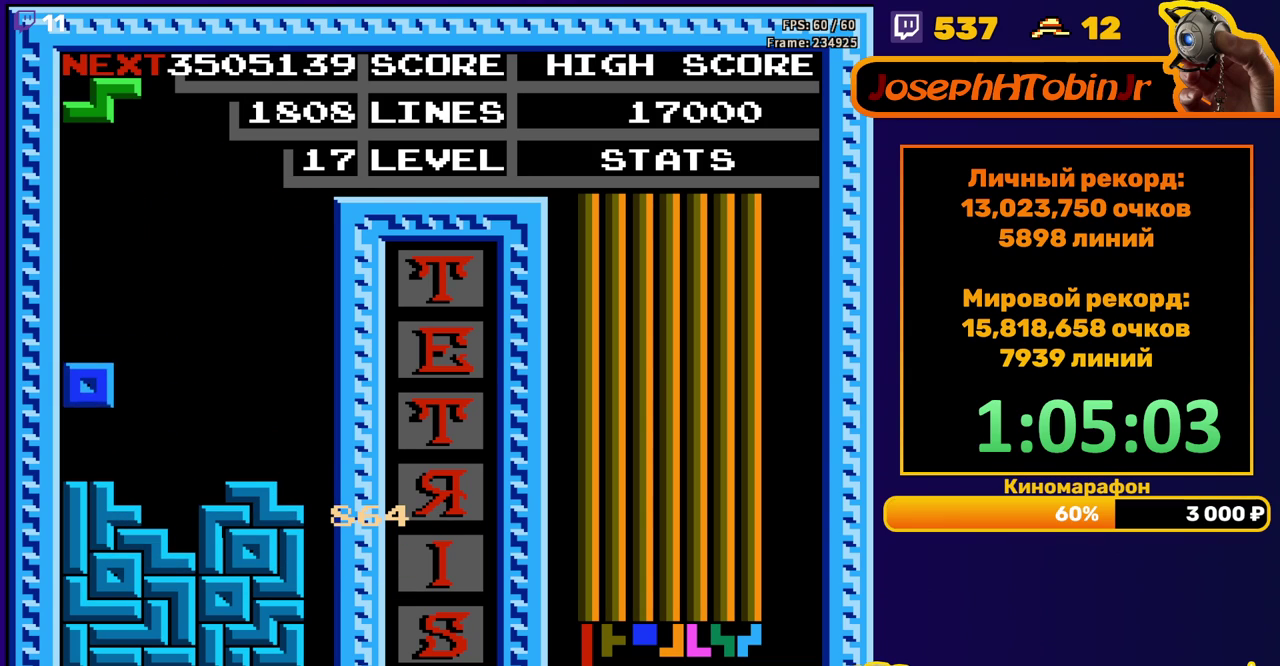
{"buttons": ["DPAD_DOWN"], "events": [[117, "DPAD_DOWN", "up"], [183, "DPAD_LEFT", "down"], [217, "A", "down"], [283, "DPAD_LEFT", "up"], [317, "A", "up"], [350, "DPAD_DOWN", "down"]]}
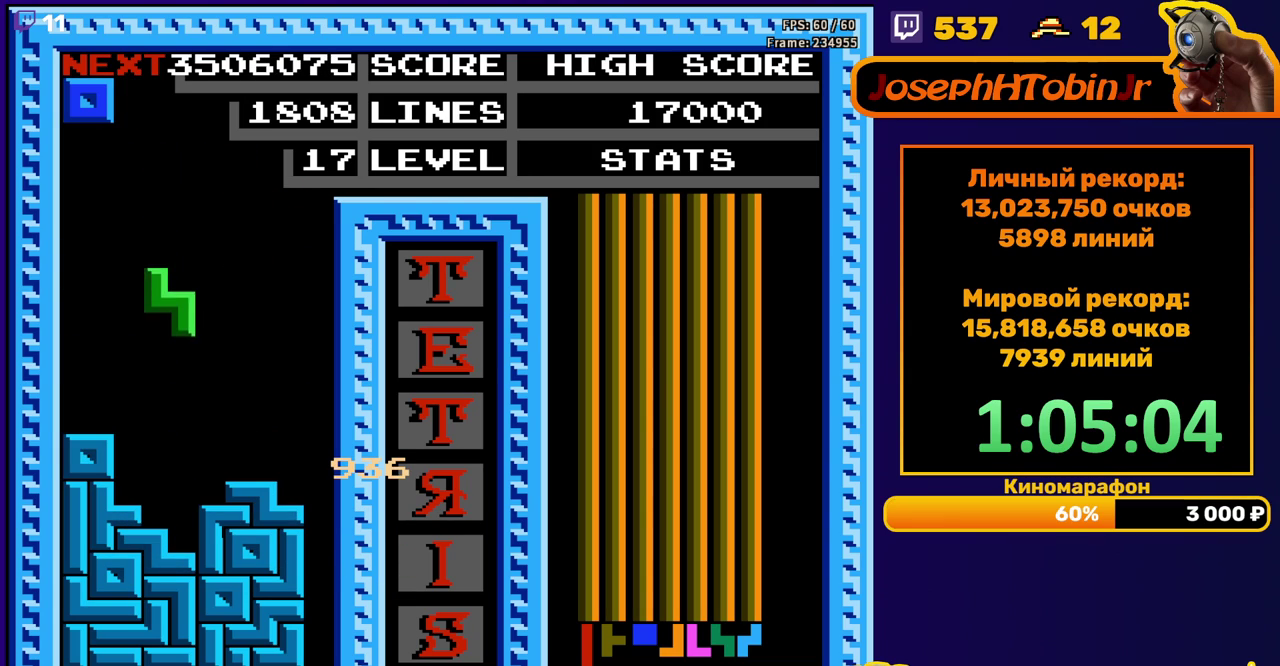
{"buttons": ["DPAD_DOWN"], "events": [[233, "DPAD_DOWN", "up"], [317, "DPAD_DOWN", "down"]]}
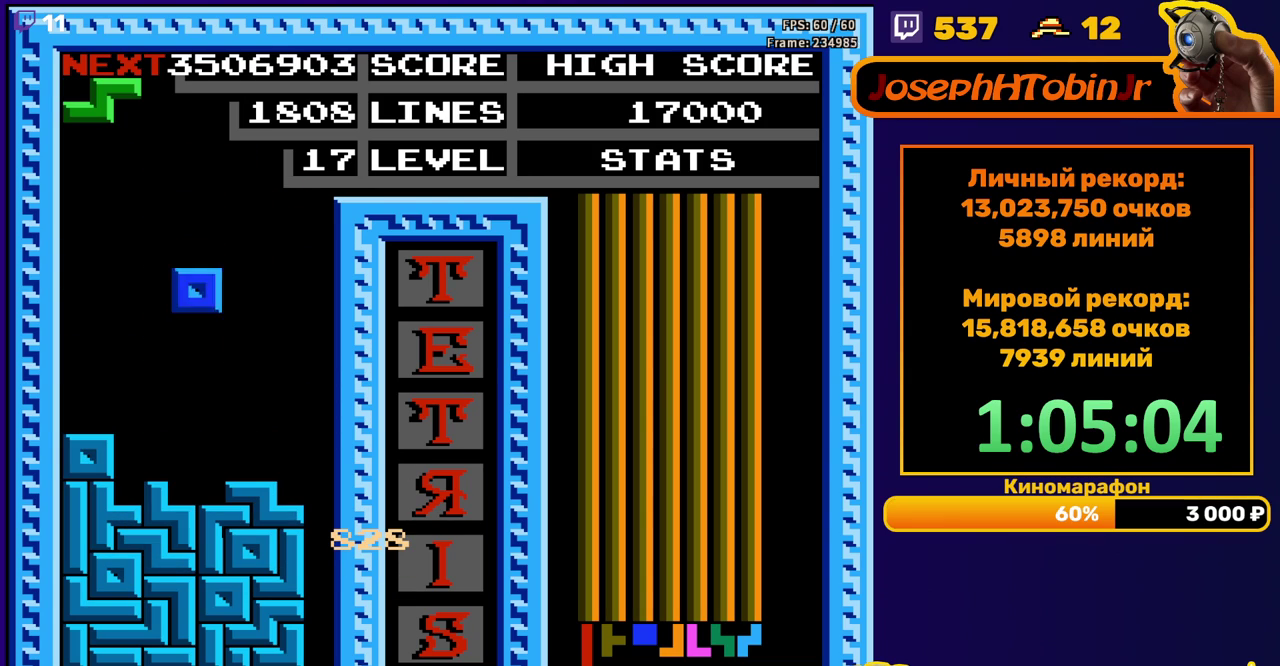
{"buttons": [], "events": [[183, "DPAD_DOWN", "up"], [300, "DPAD_RIGHT", "down"], [433, "A", "down"], [433, "DPAD_RIGHT", "up"], [500, "A", "up"]]}
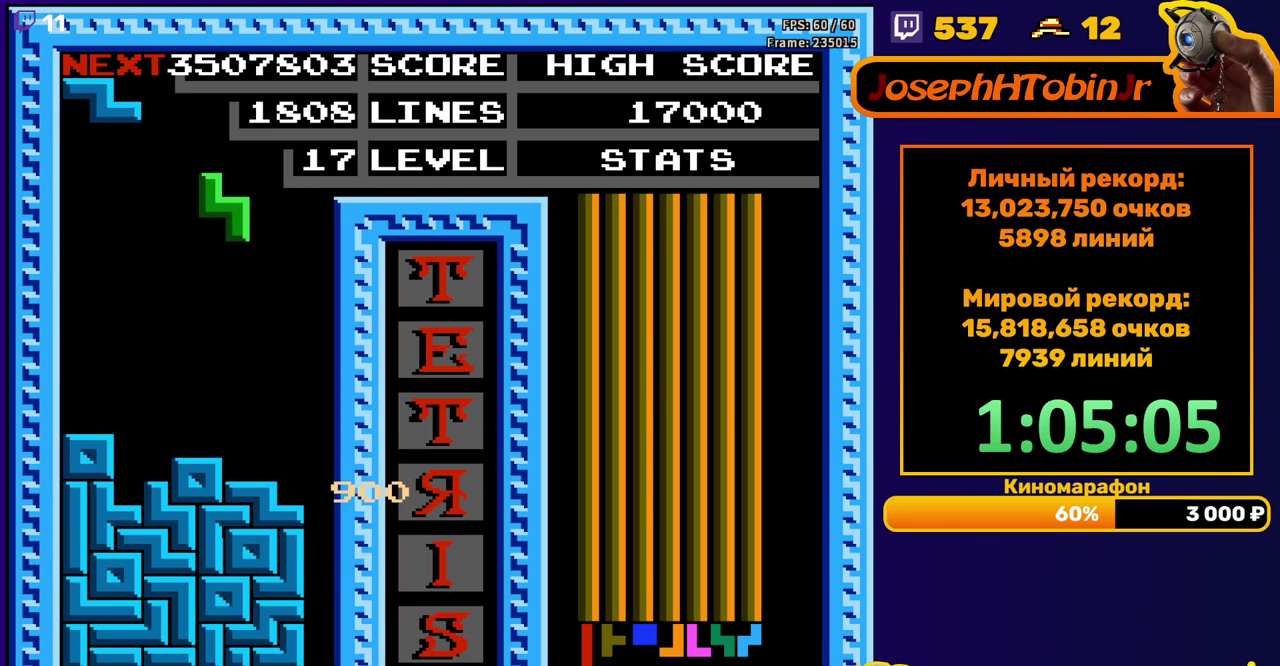
{"buttons": ["A"], "events": [[217, "DPAD_DOWN", "down"], [433, "DPAD_DOWN", "up"], [500, "A", "down"]]}
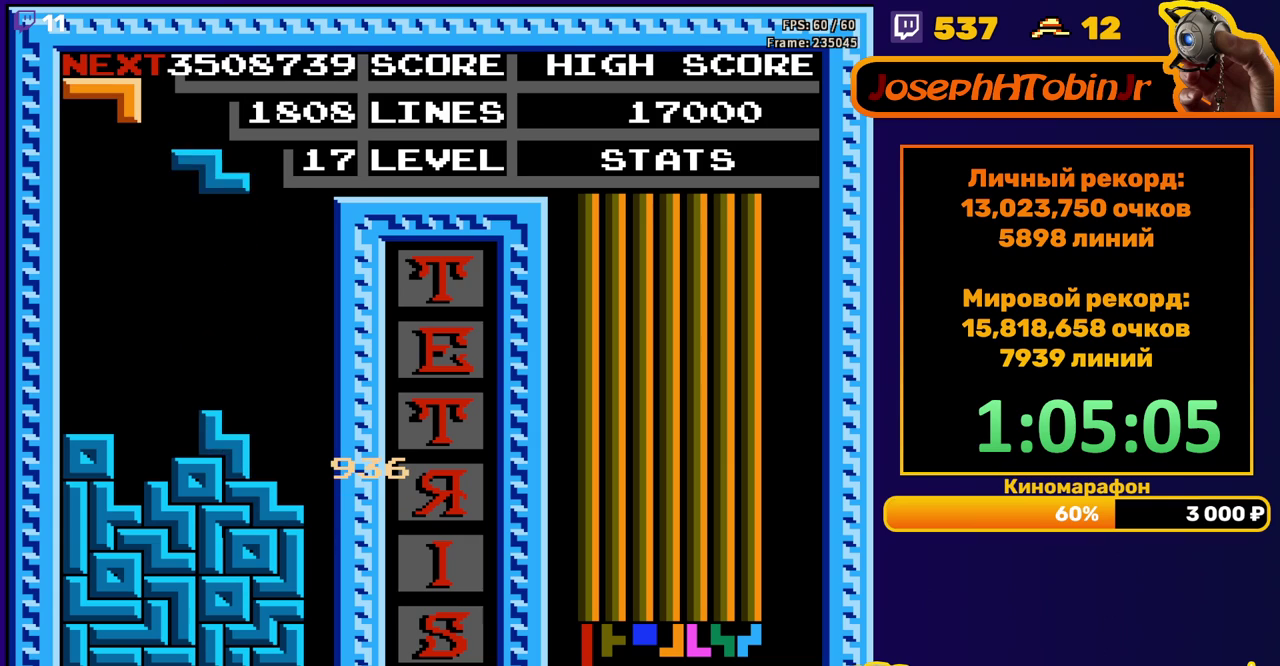
{"buttons": ["DPAD_DOWN"], "events": [[17, "DPAD_LEFT", "down"], [83, "A", "up"], [183, "DPAD_LEFT", "up"], [400, "DPAD_DOWN", "down"]]}
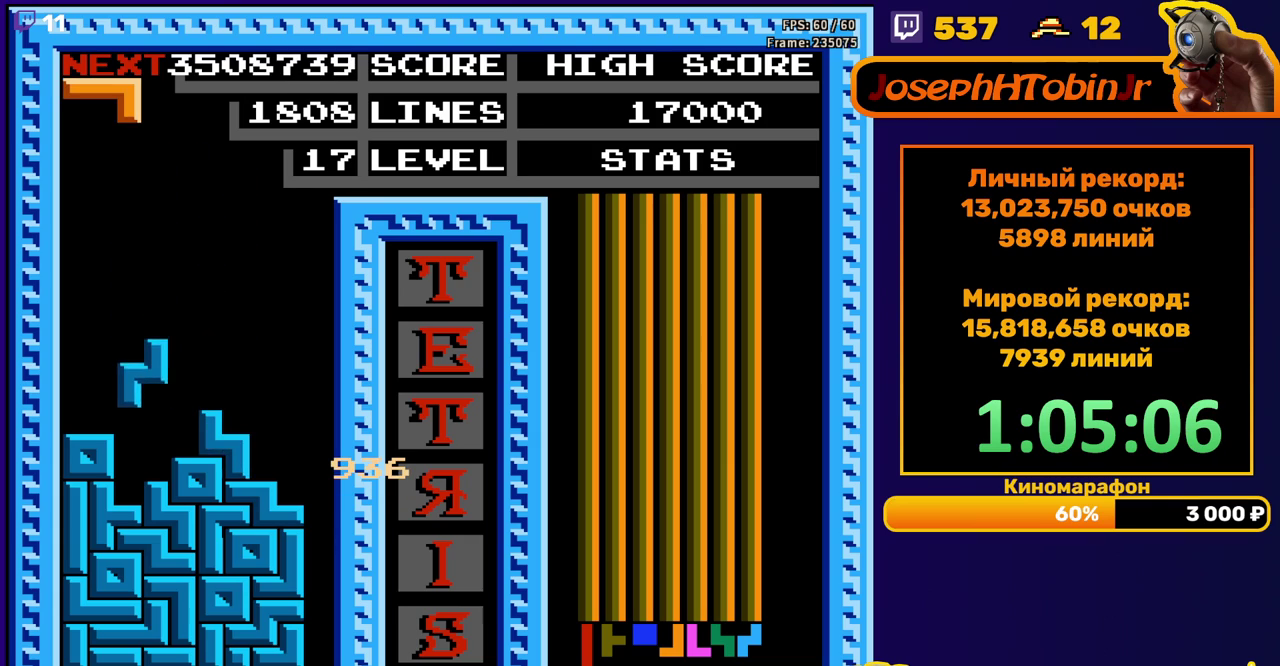
{"buttons": ["DPAD_DOWN"], "events": [[150, "DPAD_DOWN", "up"], [217, "B", "down"], [333, "B", "up"], [433, "DPAD_DOWN", "down"]]}
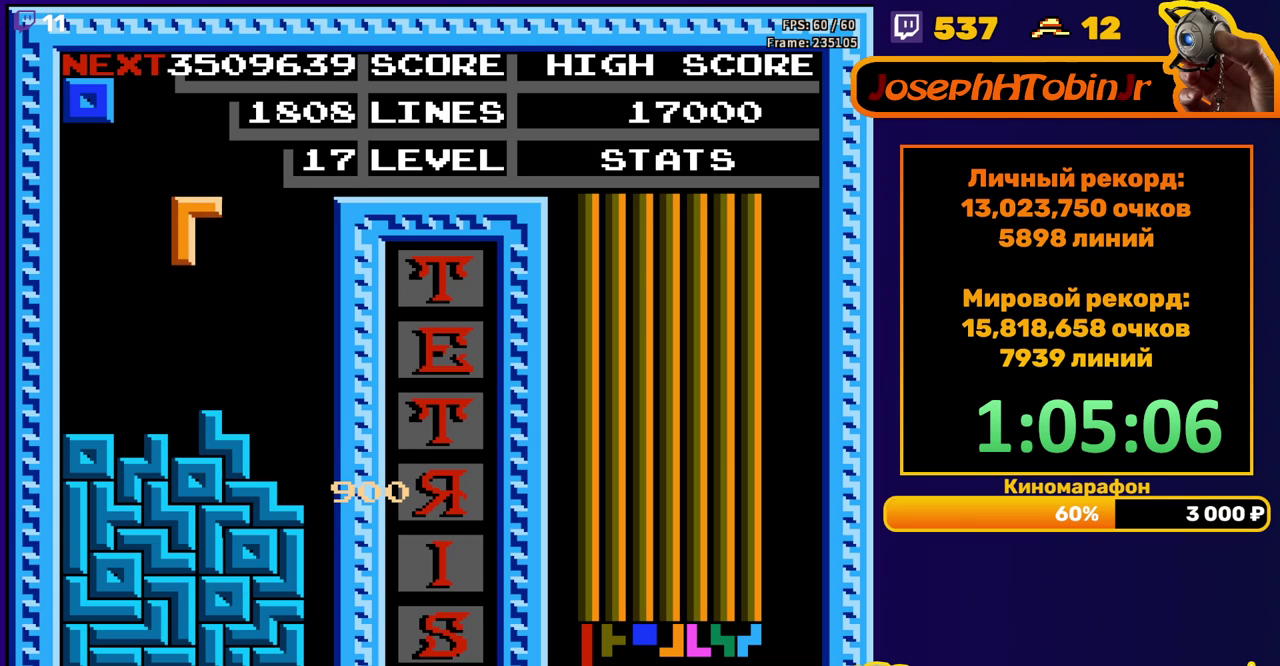
{"buttons": ["DPAD_LEFT"], "events": [[183, "DPAD_DOWN", "up"], [250, "DPAD_LEFT", "down"]]}
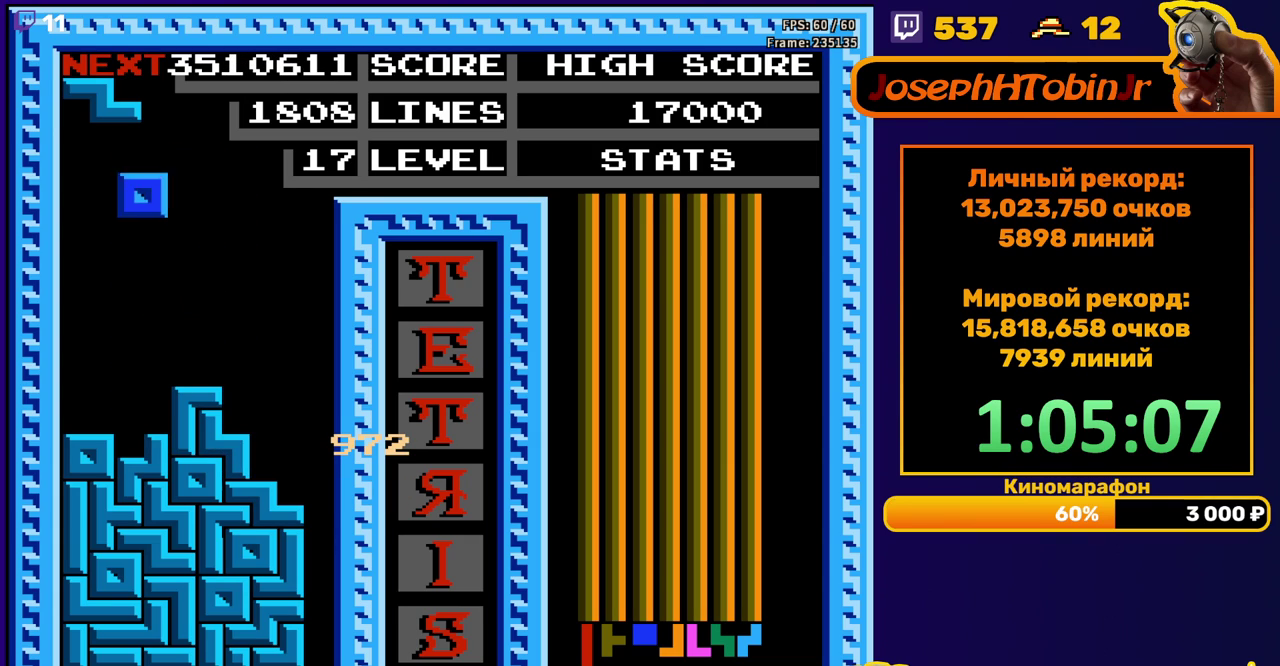
{"buttons": ["A", "DPAD_LEFT"], "events": [[200, "DPAD_DOWN", "down"], [200, "DPAD_LEFT", "up"], [383, "DPAD_DOWN", "up"], [467, "A", "down"], [467, "DPAD_LEFT", "down"]]}
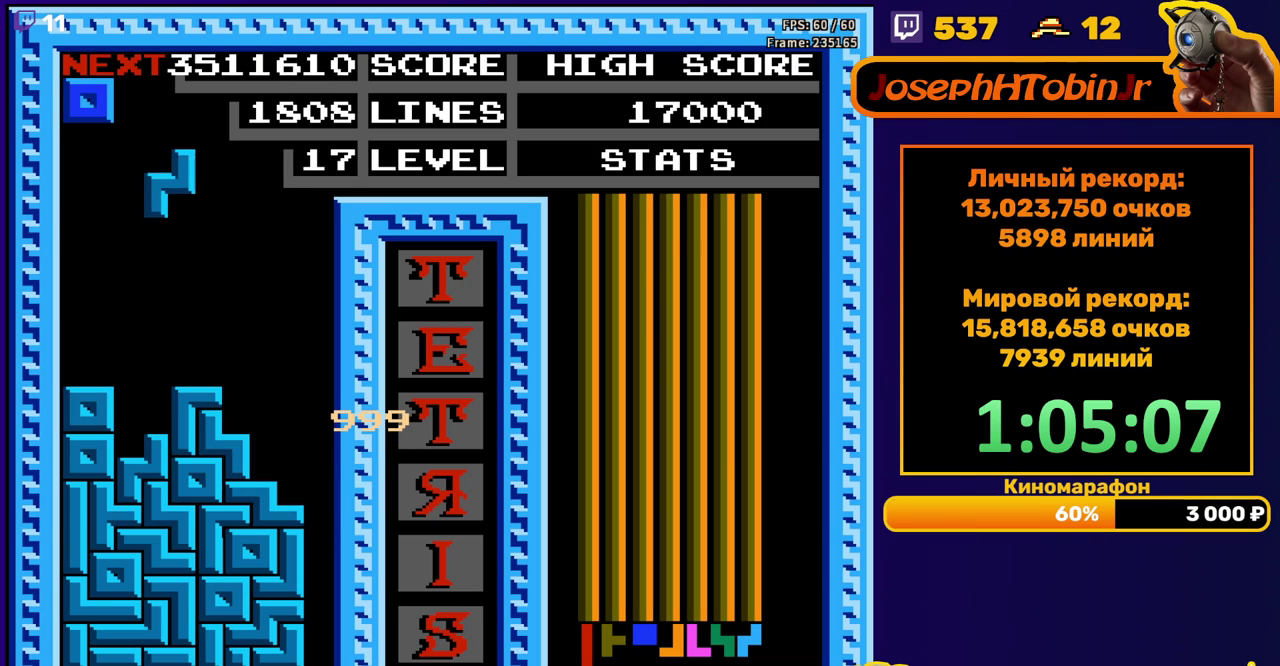
{"buttons": [], "events": [[50, "DPAD_LEFT", "up"], [67, "A", "up"], [267, "DPAD_DOWN", "down"], [500, "DPAD_DOWN", "up"]]}
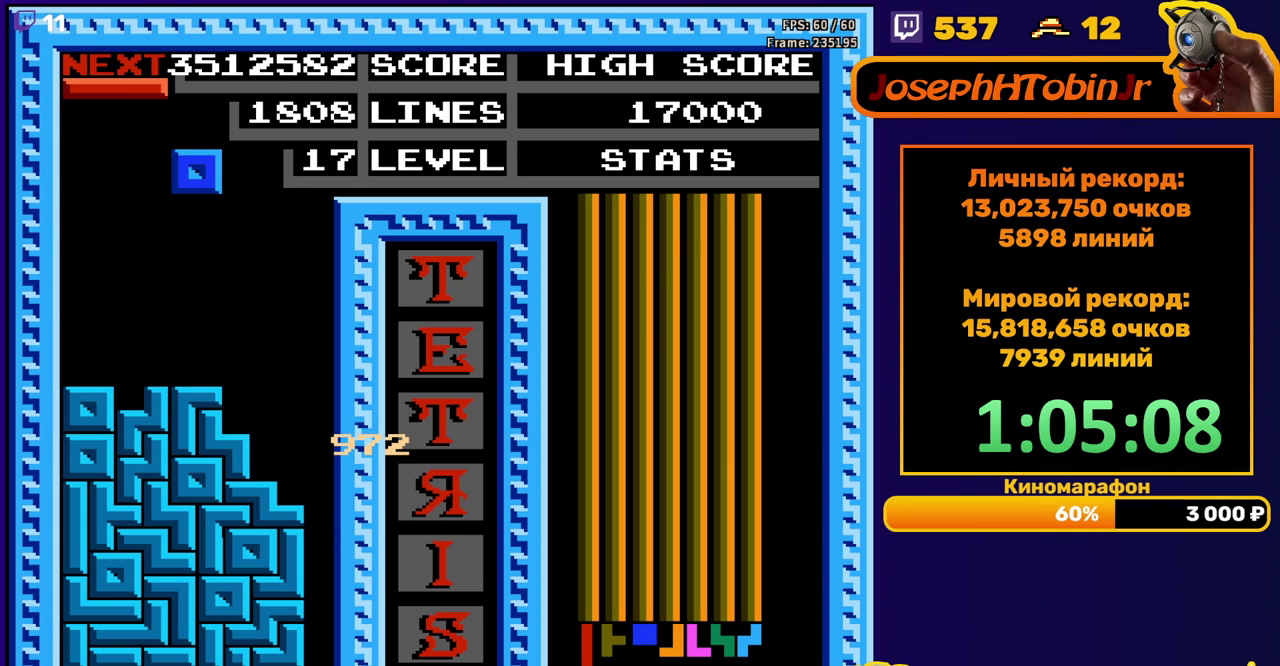
{"buttons": ["DPAD_DOWN"], "events": [[50, "DPAD_LEFT", "down"], [483, "DPAD_DOWN", "down"], [483, "DPAD_LEFT", "up"]]}
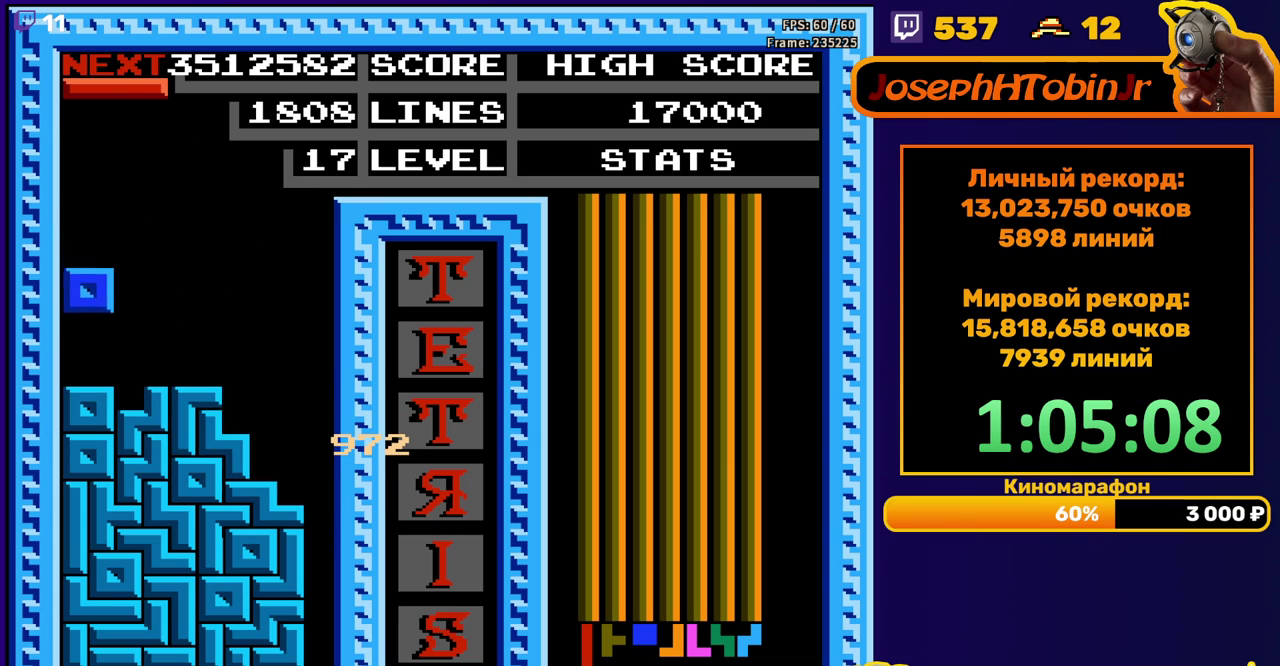
{"buttons": ["DPAD_RIGHT"], "events": [[167, "DPAD_DOWN", "up"], [233, "DPAD_RIGHT", "down"], [267, "A", "down"], [383, "A", "up"]]}
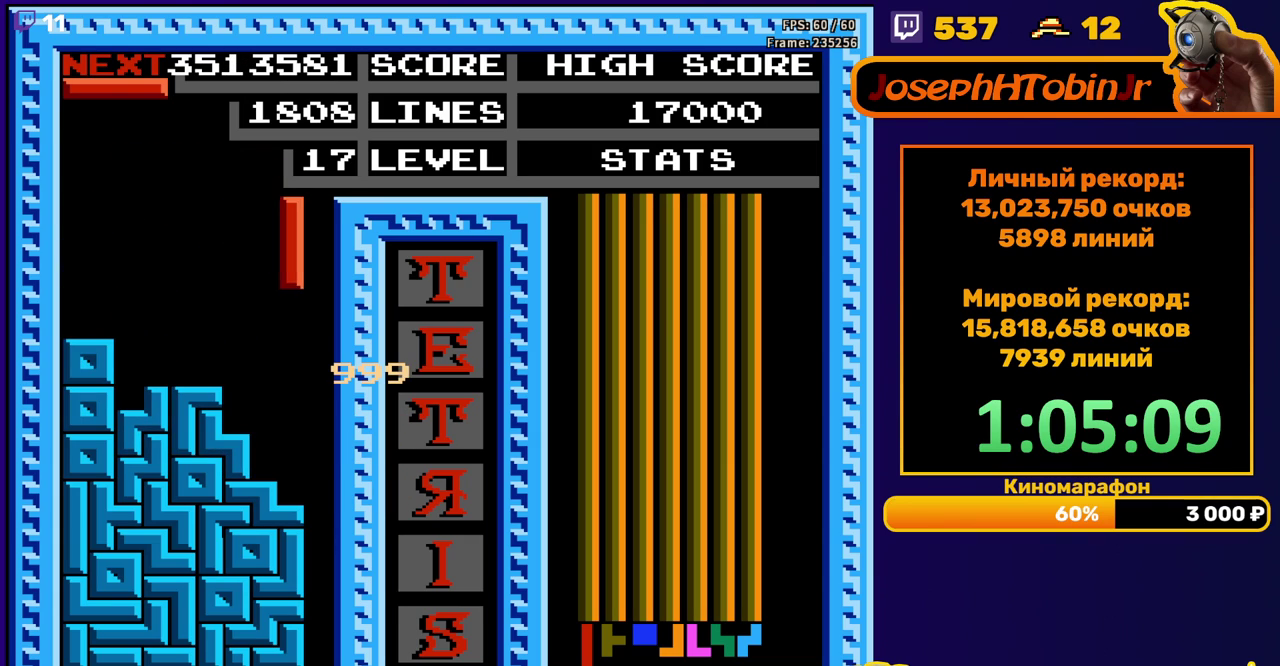
{"buttons": ["DPAD_DOWN"], "events": [[183, "DPAD_RIGHT", "up"], [200, "DPAD_DOWN", "down"]]}
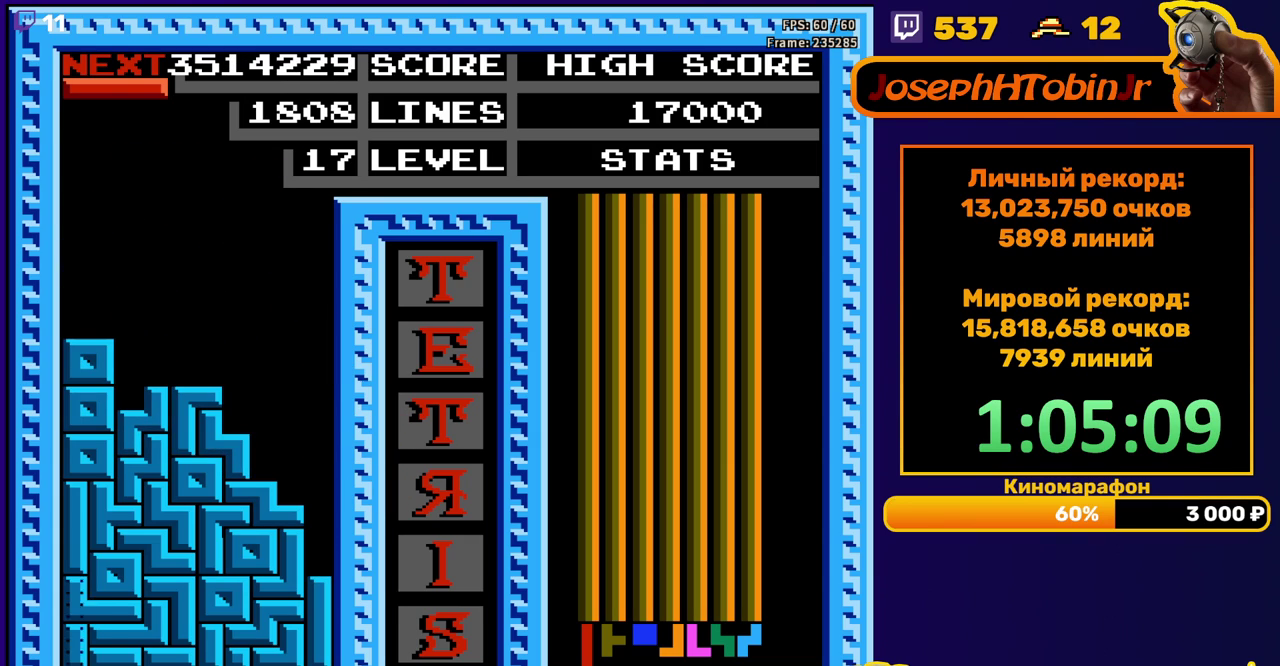
{"buttons": ["DPAD_RIGHT"], "events": [[117, "DPAD_DOWN", "up"], [483, "DPAD_RIGHT", "down"]]}
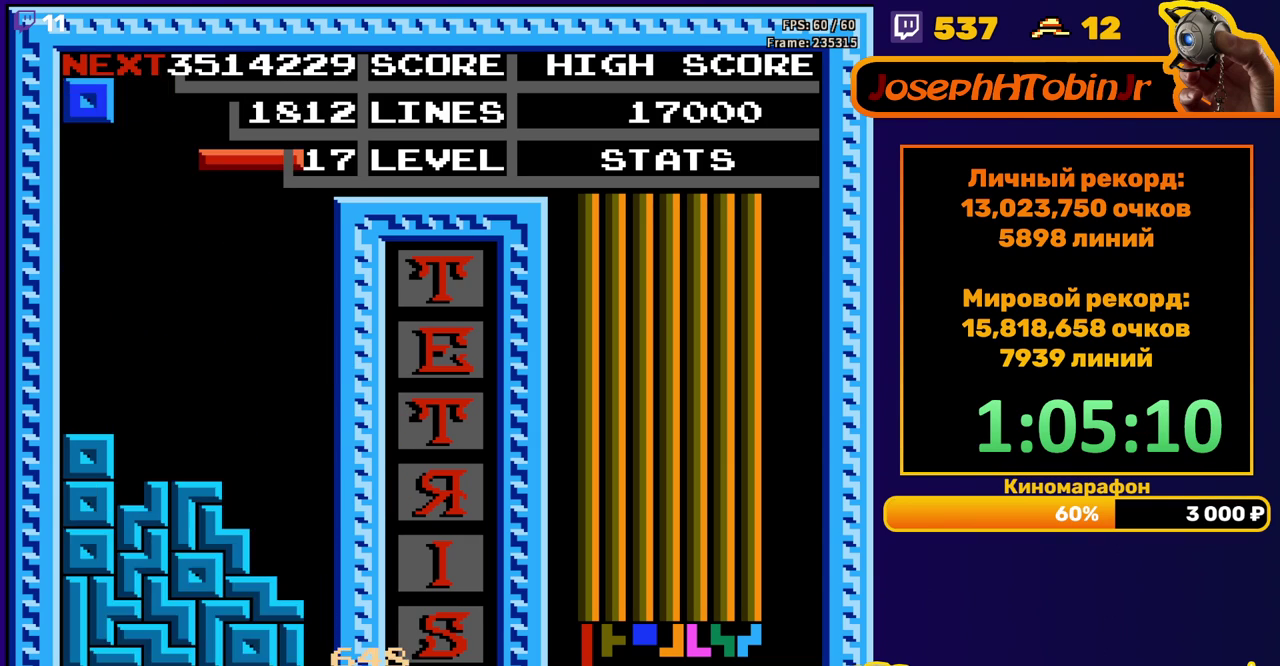
{"buttons": ["DPAD_DOWN"], "events": [[100, "A", "down"], [167, "A", "up"], [417, "DPAD_RIGHT", "up"], [450, "DPAD_DOWN", "down"]]}
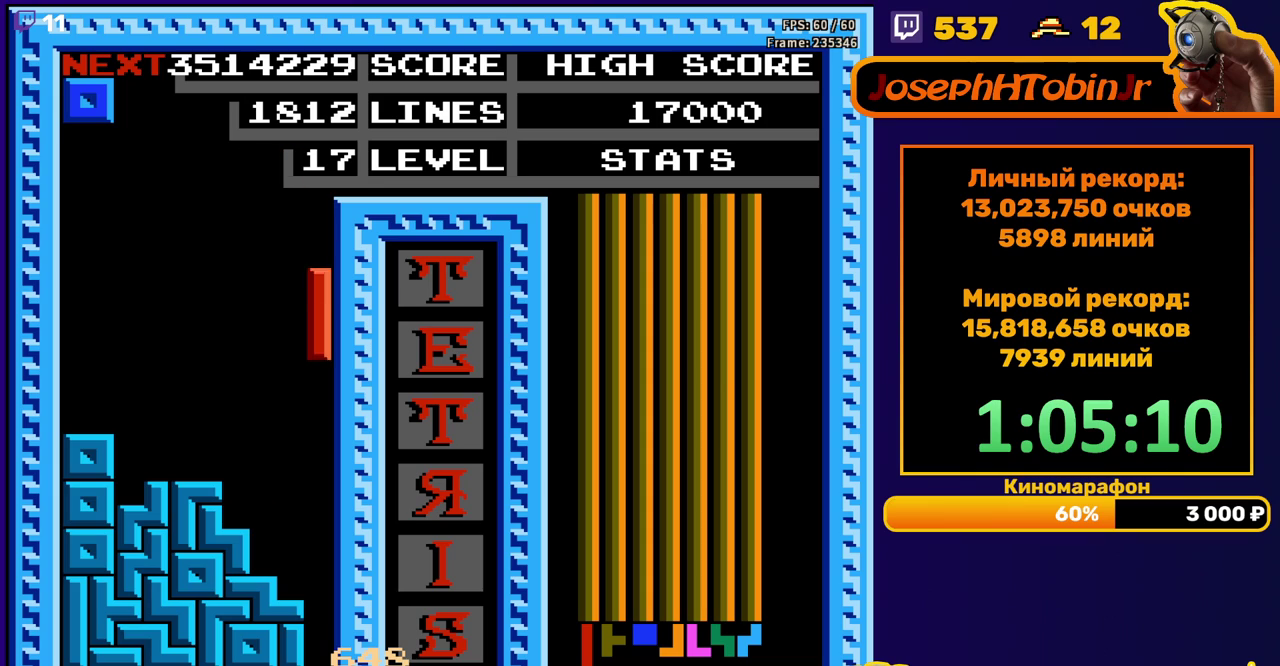
{"buttons": [], "events": [[350, "DPAD_DOWN", "up"]]}
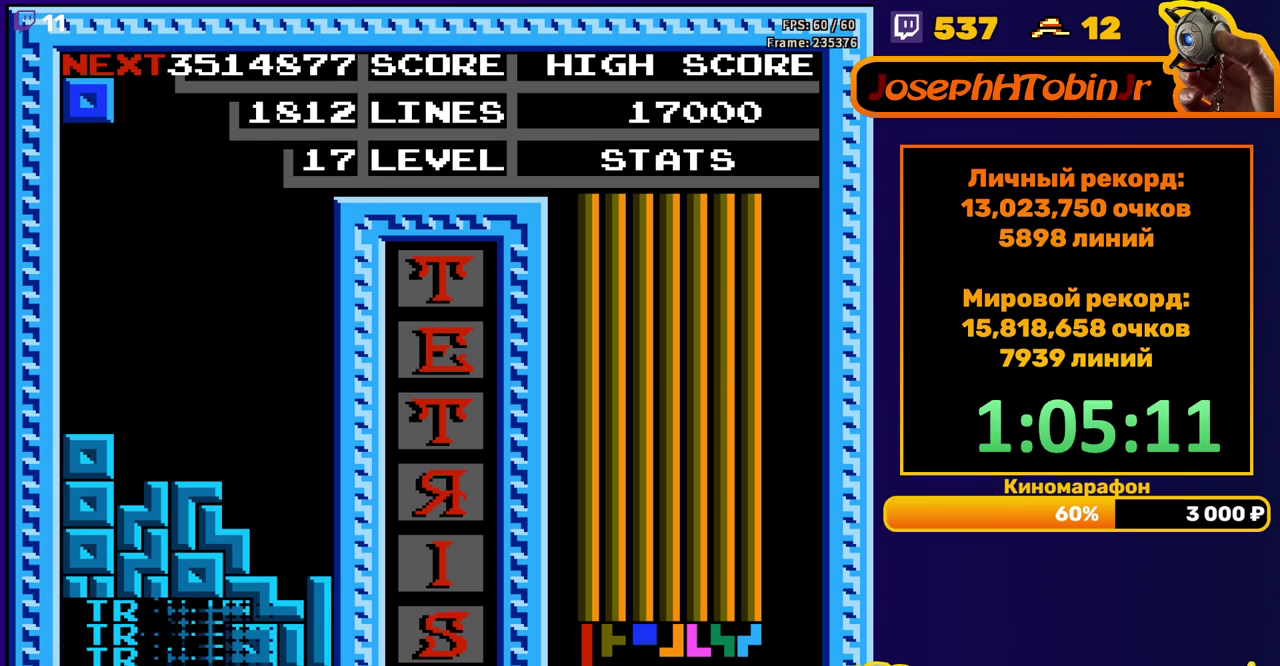
{"buttons": ["DPAD_LEFT"], "events": [[267, "DPAD_LEFT", "down"]]}
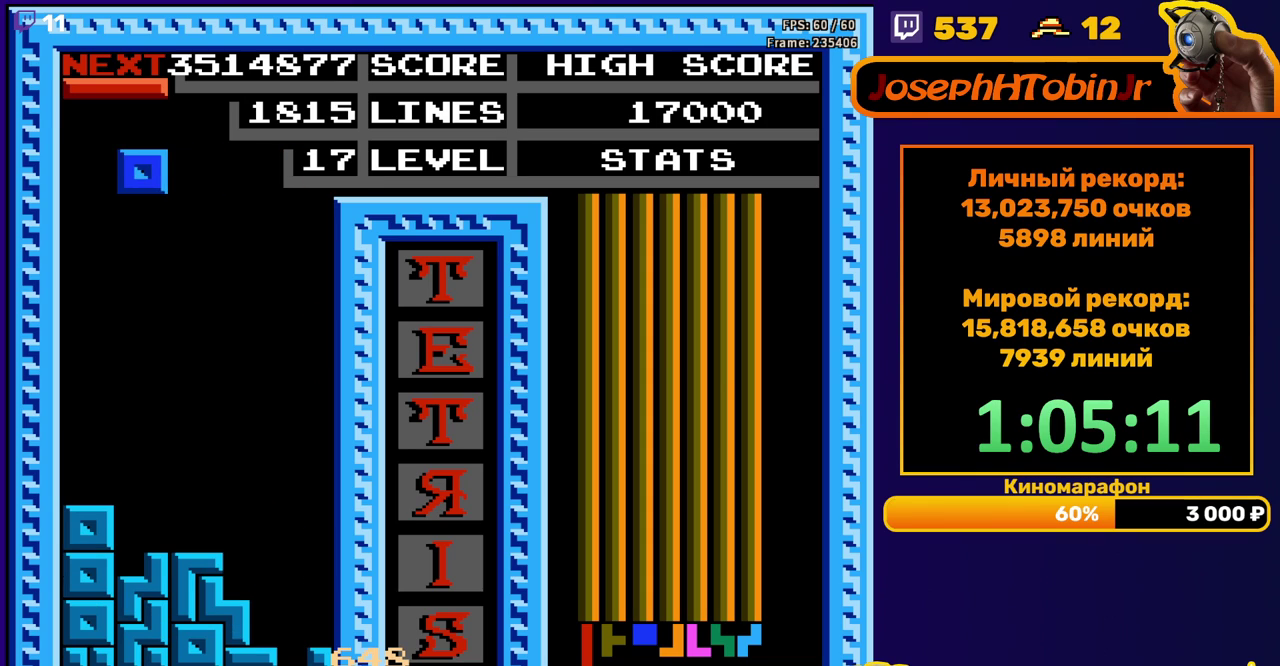
{"buttons": [], "events": [[183, "DPAD_LEFT", "up"], [200, "DPAD_DOWN", "down"], [450, "DPAD_DOWN", "up"]]}